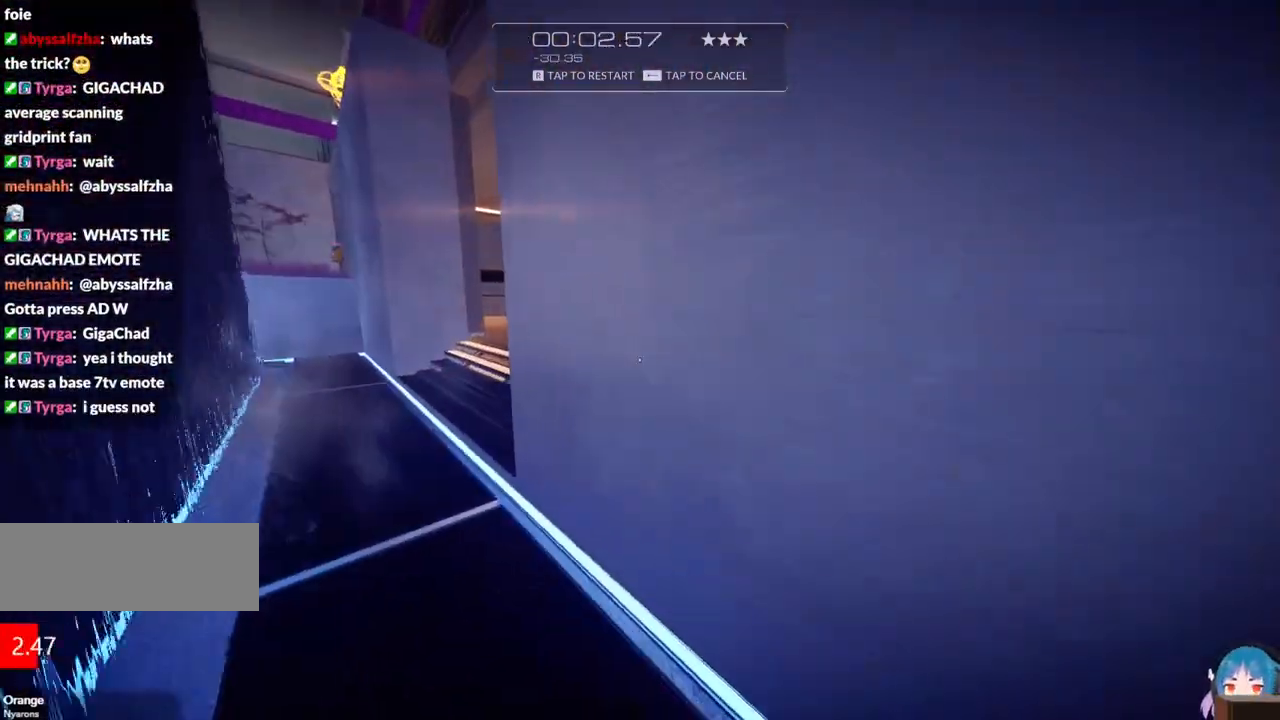
Gameplay with keyboard; each line is a JSON object with the keys held at the frame after it. "events" lists presses ("down") and releases ("up") of "a", "ctrl", "d", "e", "f", "q", "r", "s", "shift" and "w" between this image and that frame as [ms after this image, input, new state], when the widget could be followed in between. No other keys are recorded. Mouse input is not recorded.
{"keys": [], "events": [[67, "r", "down"], [200, "r", "up"], [434, "w", "up"]]}
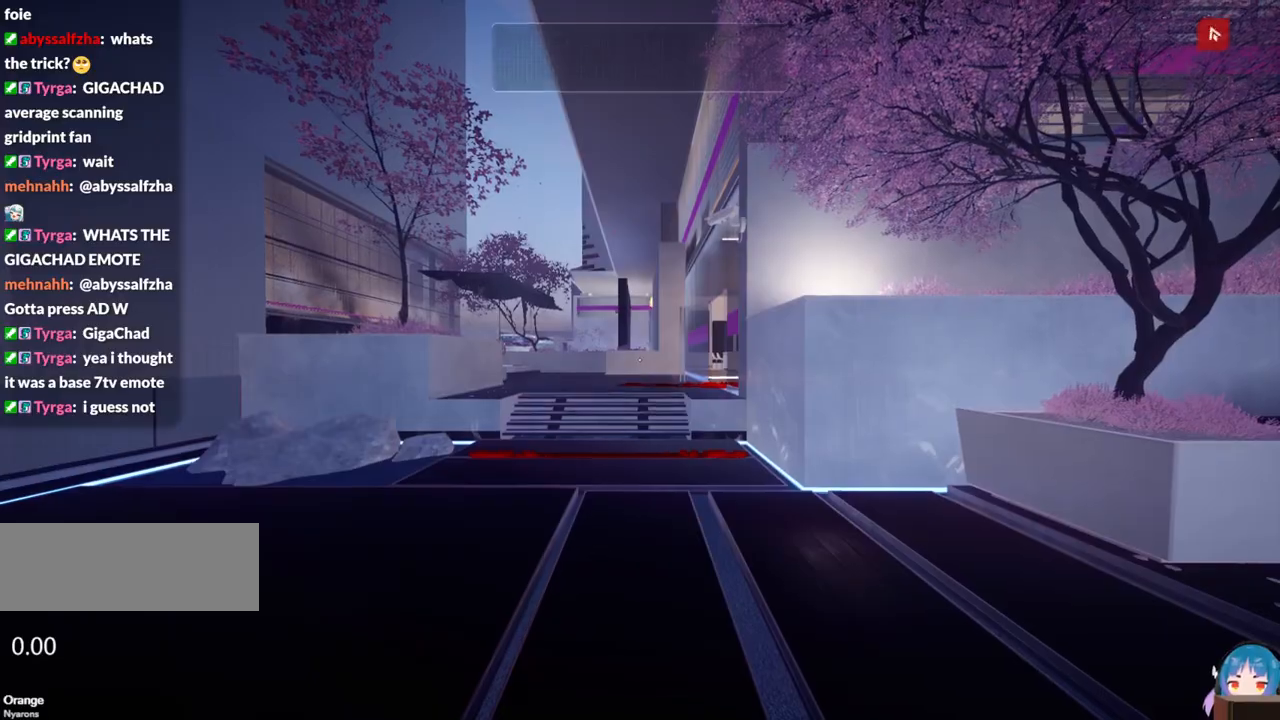
{"keys": ["w"], "events": [[34, "w", "down"], [167, "shift", "down"], [400, "shift", "up"]]}
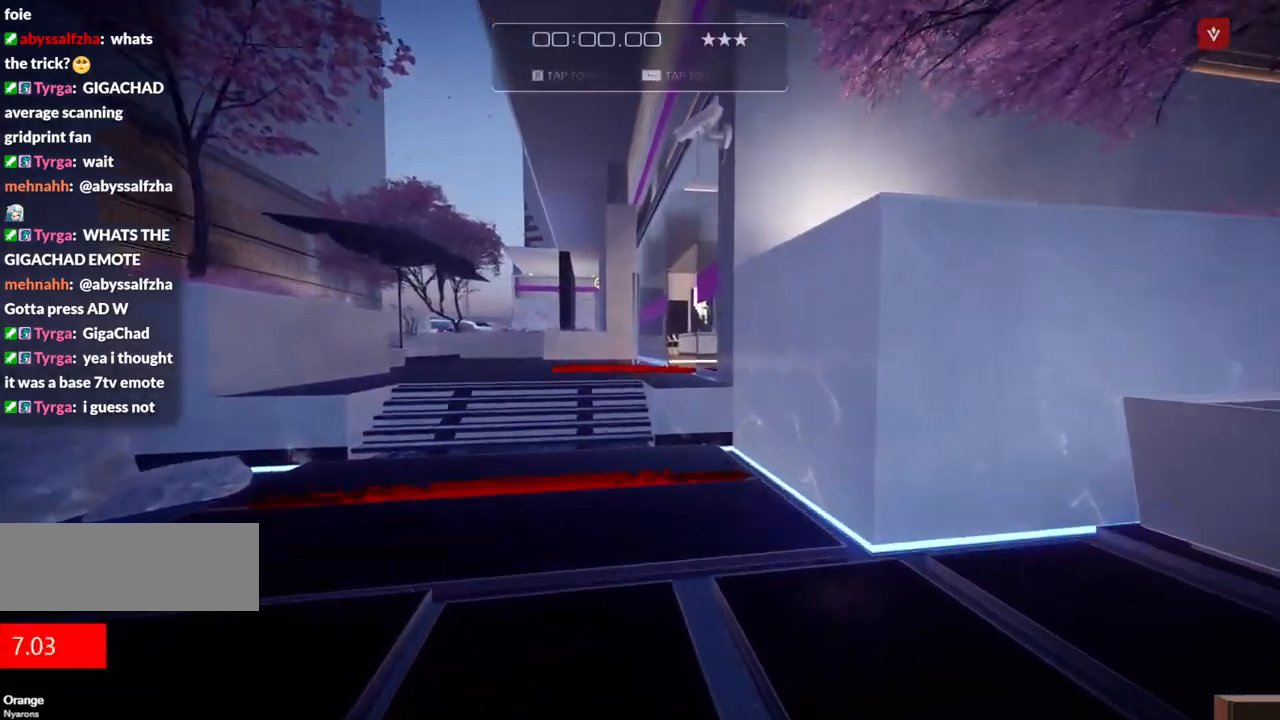
{"keys": ["w"], "events": [[84, "f", "down"], [234, "f", "up"]]}
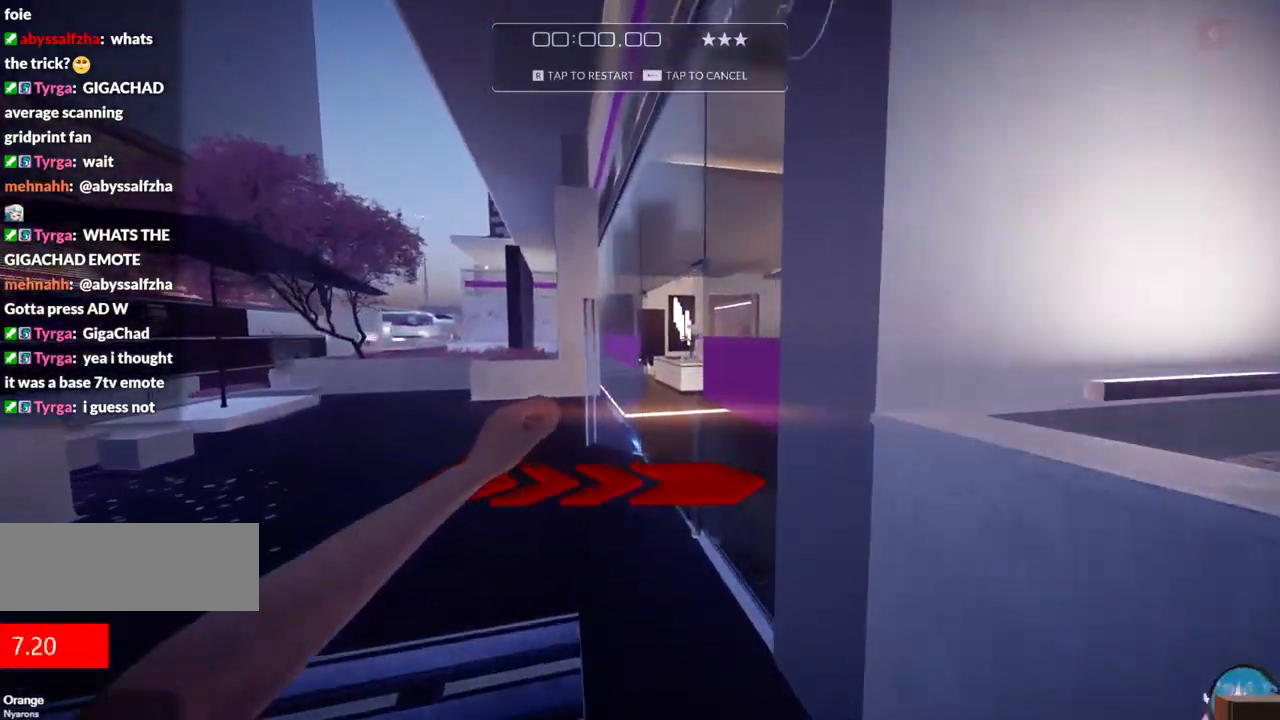
{"keys": ["w"], "events": [[300, "f", "down"], [484, "f", "up"]]}
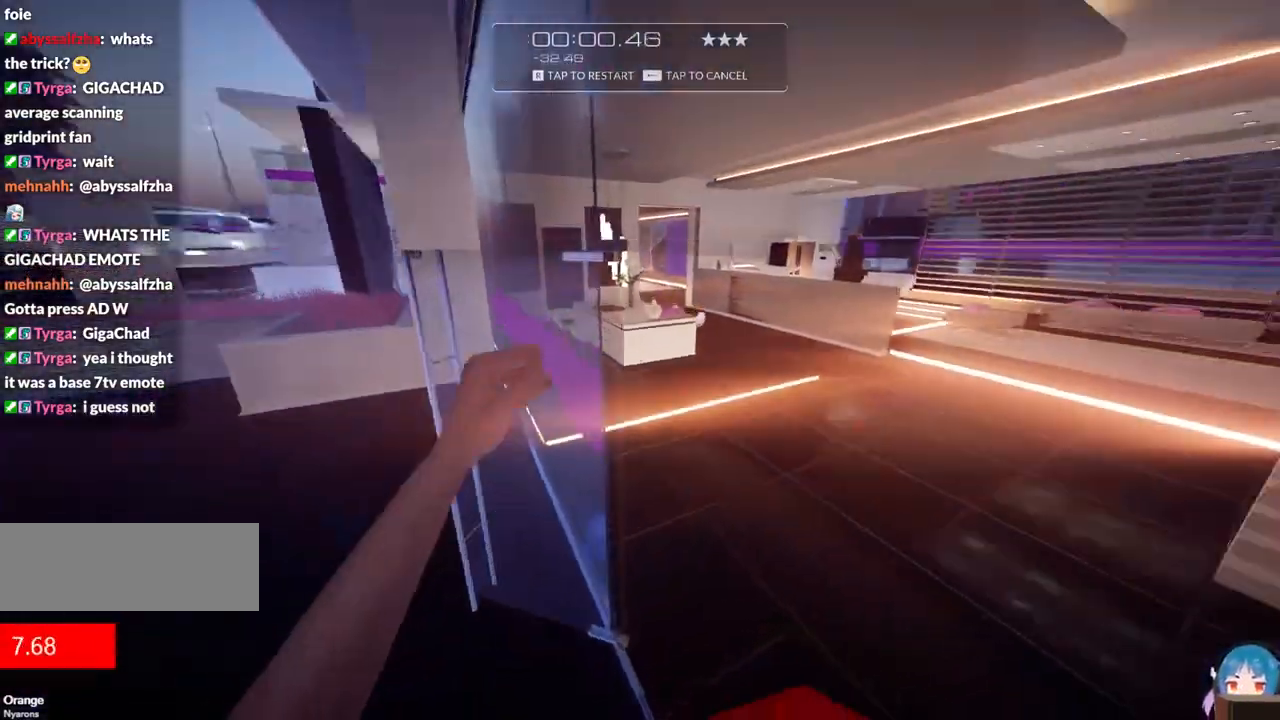
{"keys": ["f", "w"], "events": [[350, "f", "down"]]}
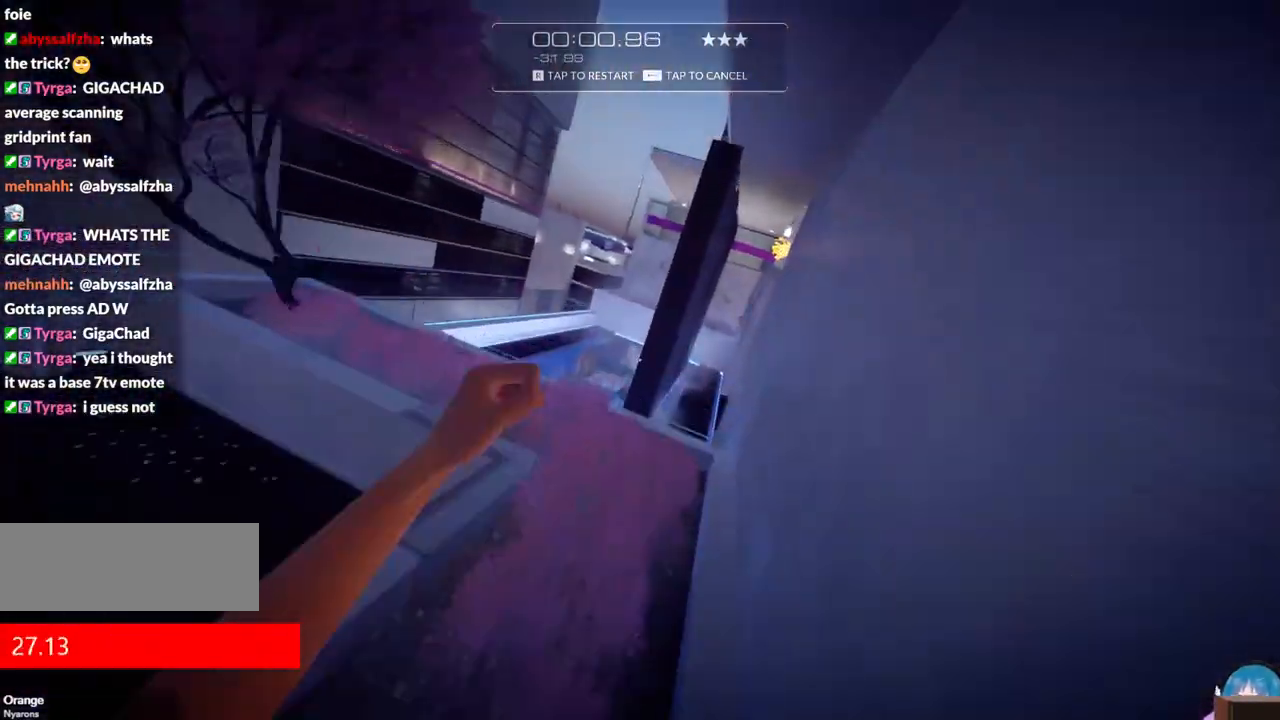
{"keys": ["w"], "events": [[34, "f", "up"]]}
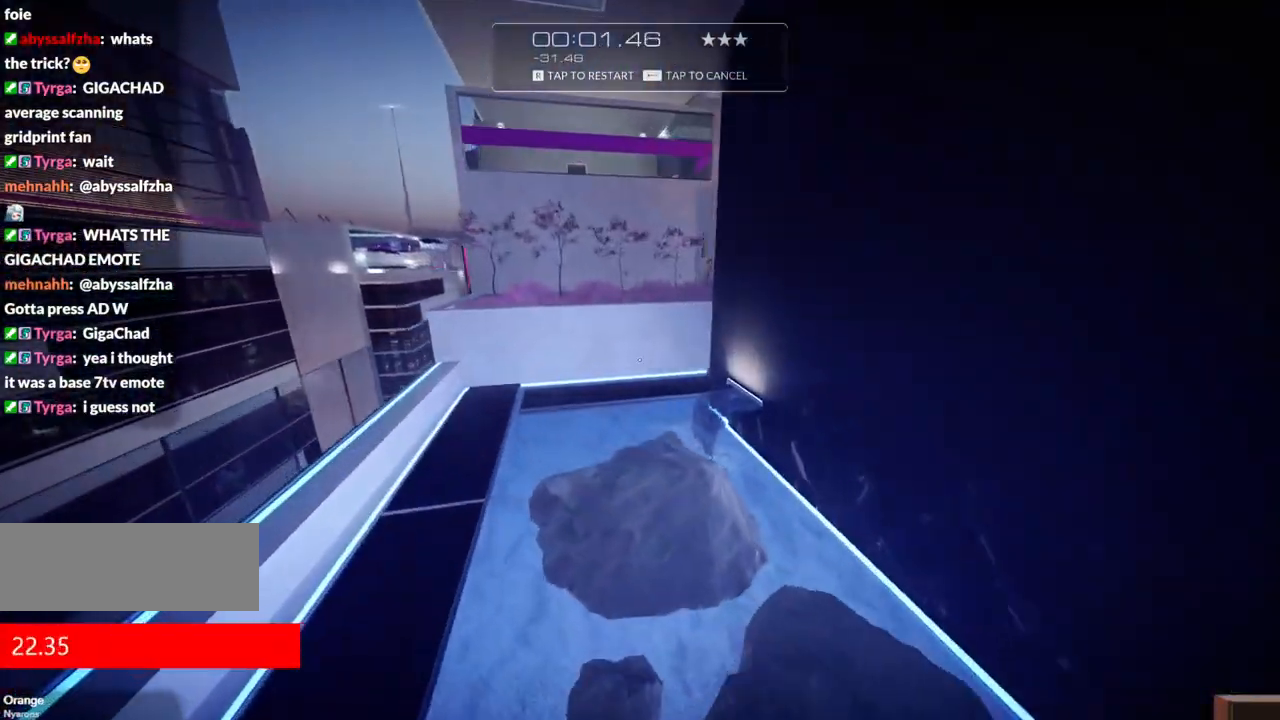
{"keys": ["w"], "events": []}
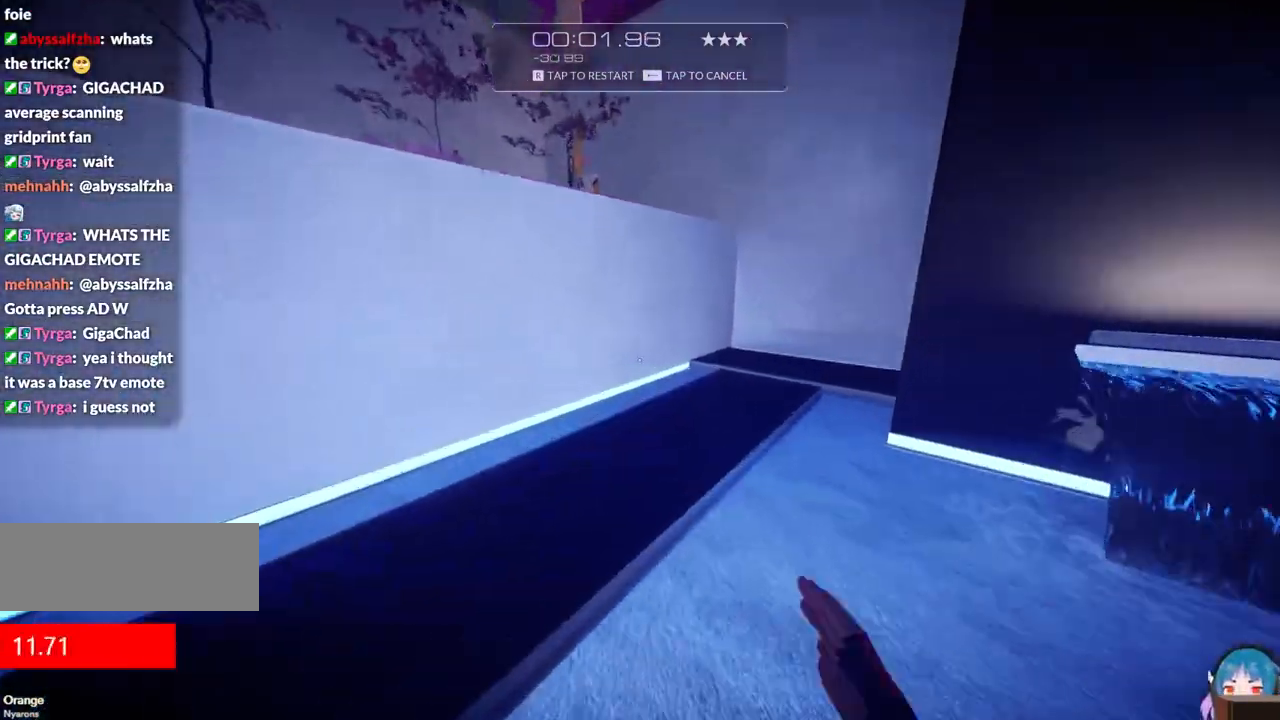
{"keys": ["w"], "events": []}
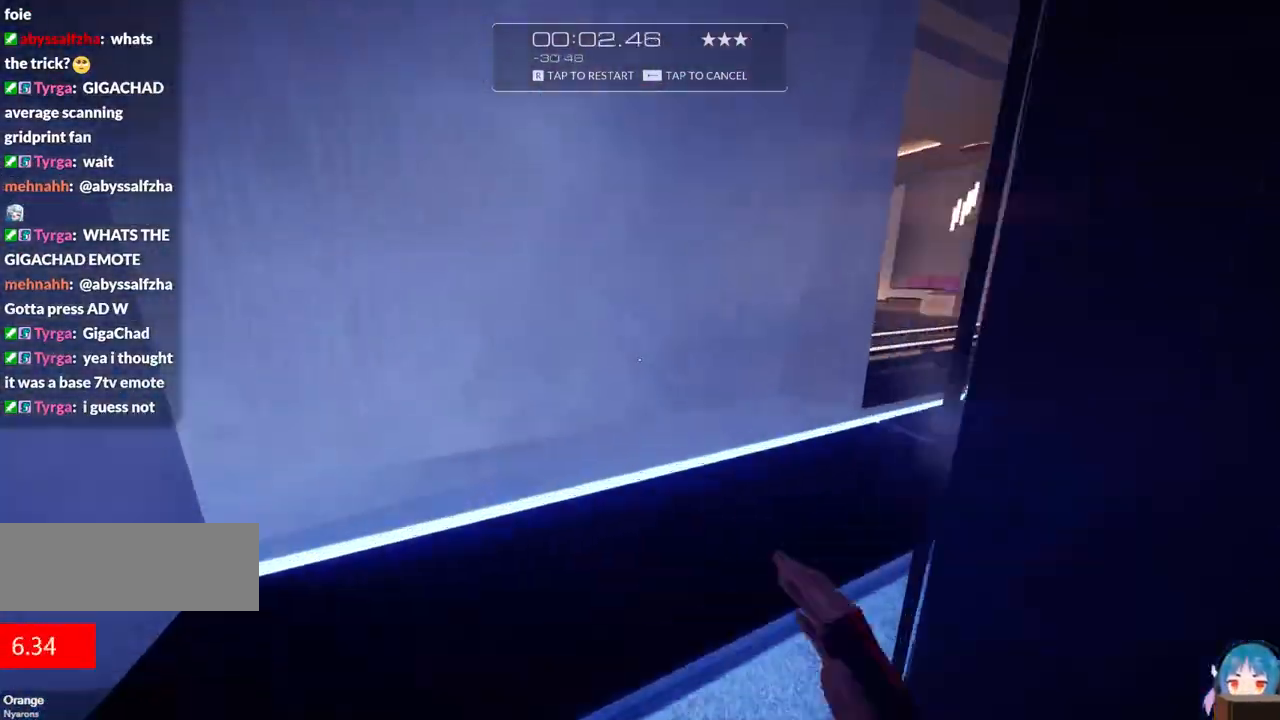
{"keys": ["d", "w"], "events": [[284, "d", "down"]]}
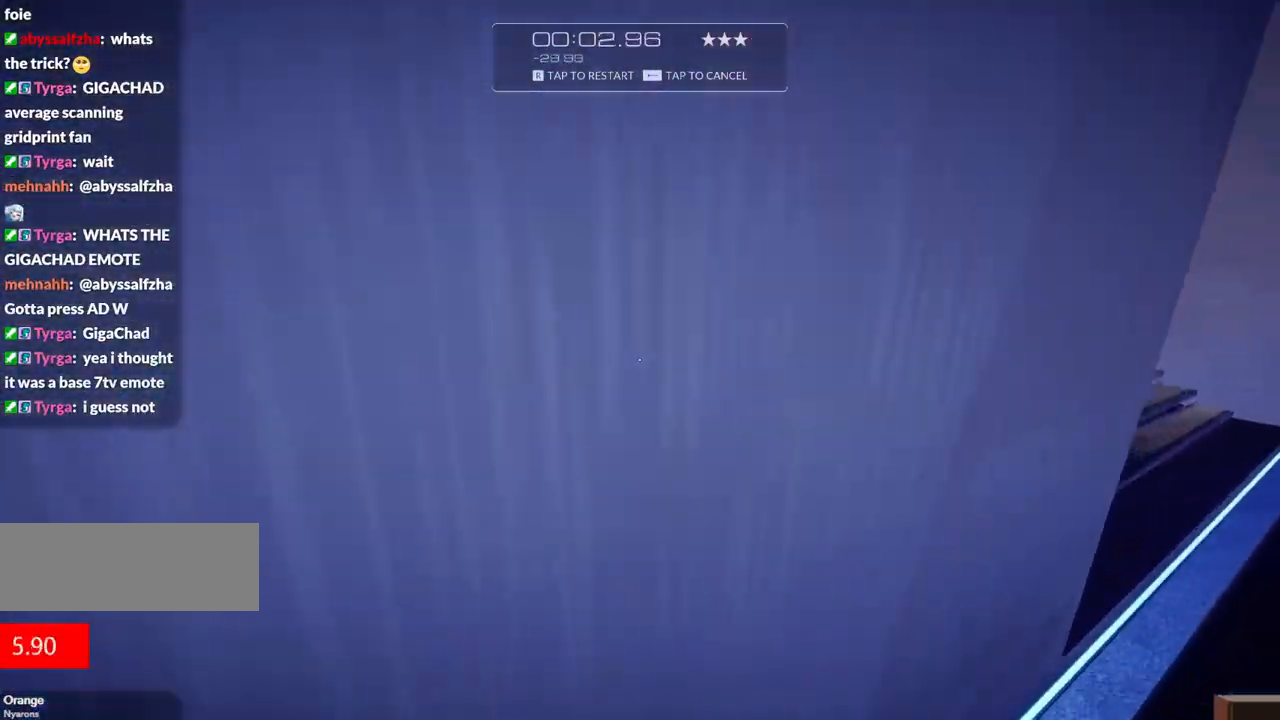
{"keys": ["d", "w"], "events": []}
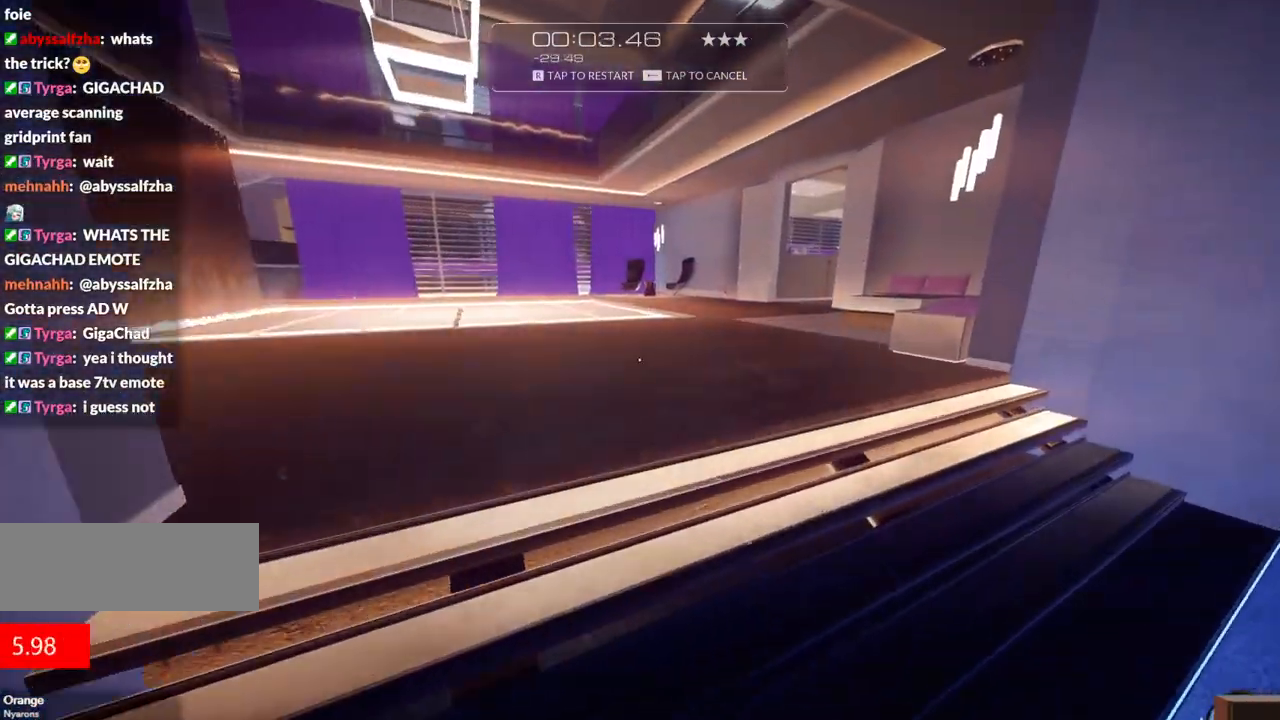
{"keys": ["a", "w"], "events": [[34, "d", "up"], [267, "a", "down"]]}
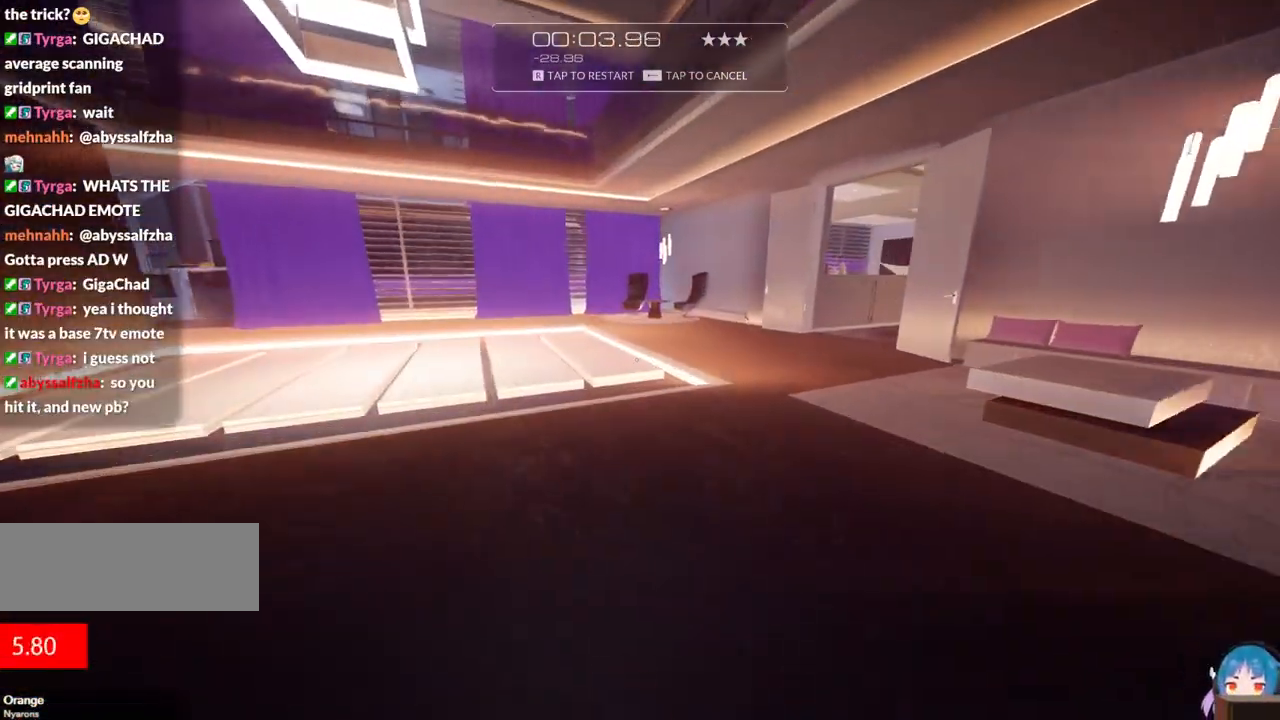
{"keys": ["a", "w"], "events": []}
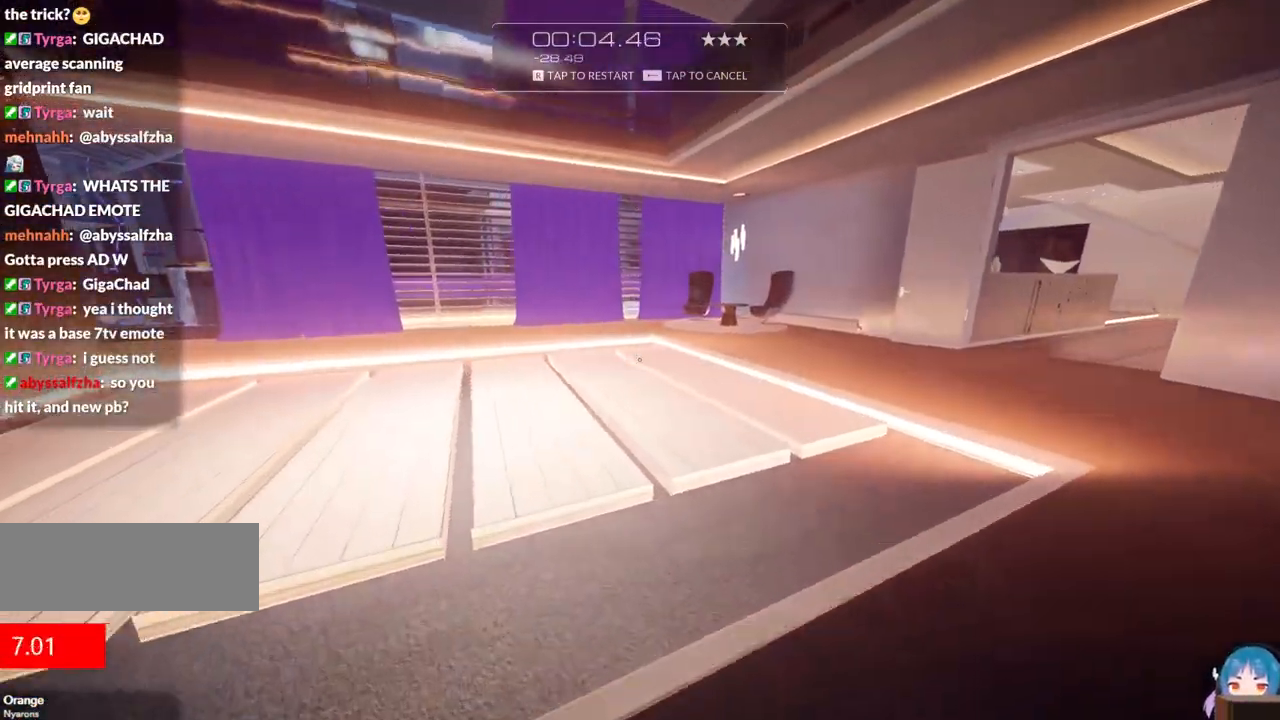
{"keys": ["a"], "events": [[250, "w", "up"]]}
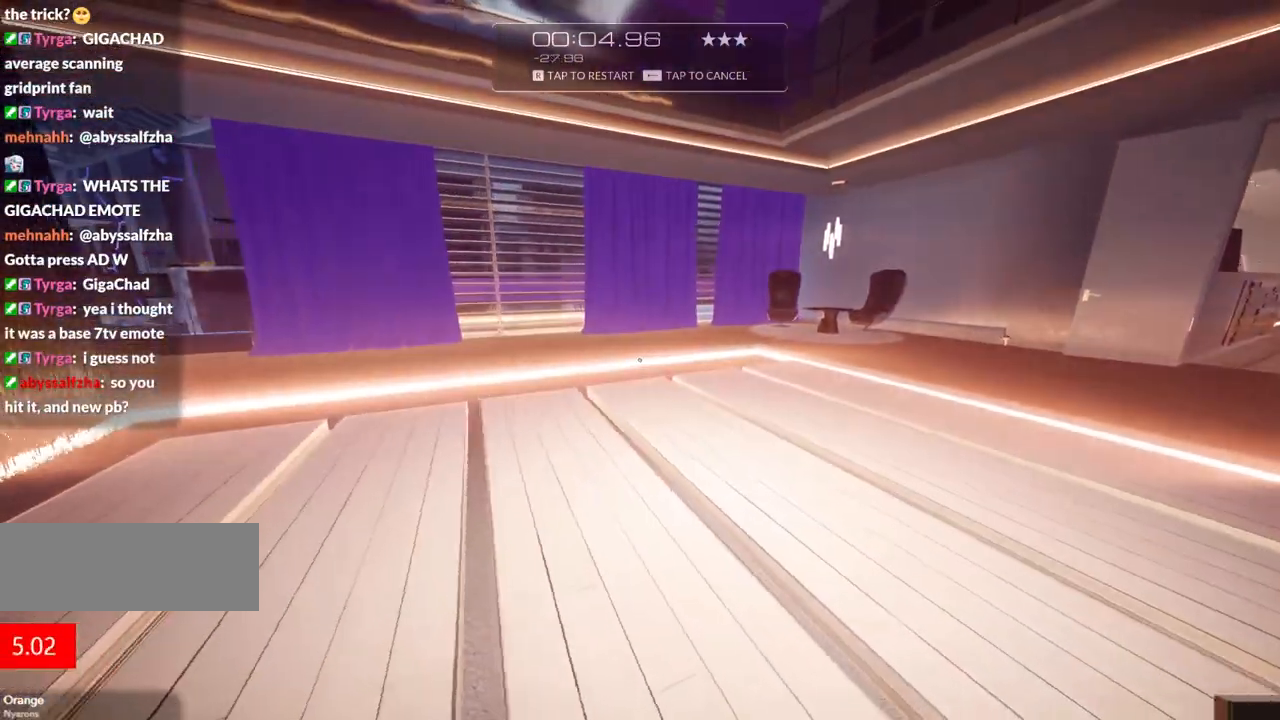
{"keys": ["a"], "events": []}
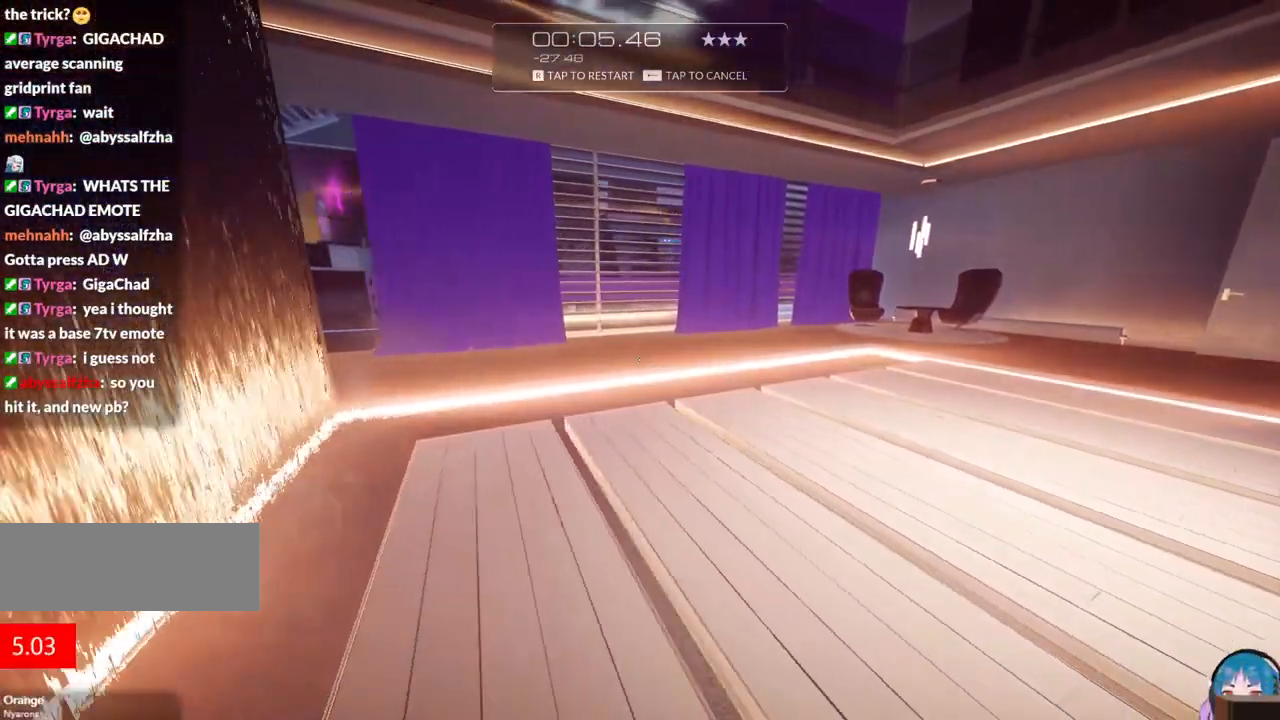
{"keys": ["a", "w"], "events": [[284, "w", "down"]]}
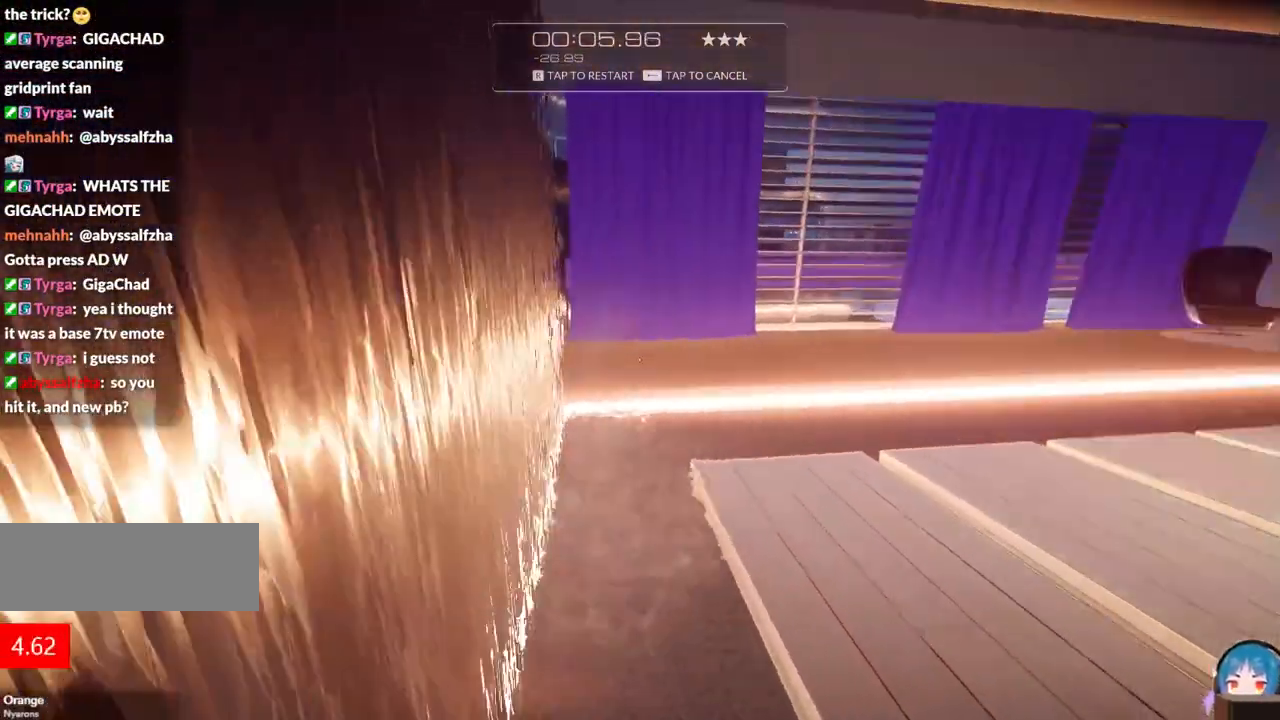
{"keys": ["d", "w"], "events": [[150, "a", "up"], [300, "d", "down"]]}
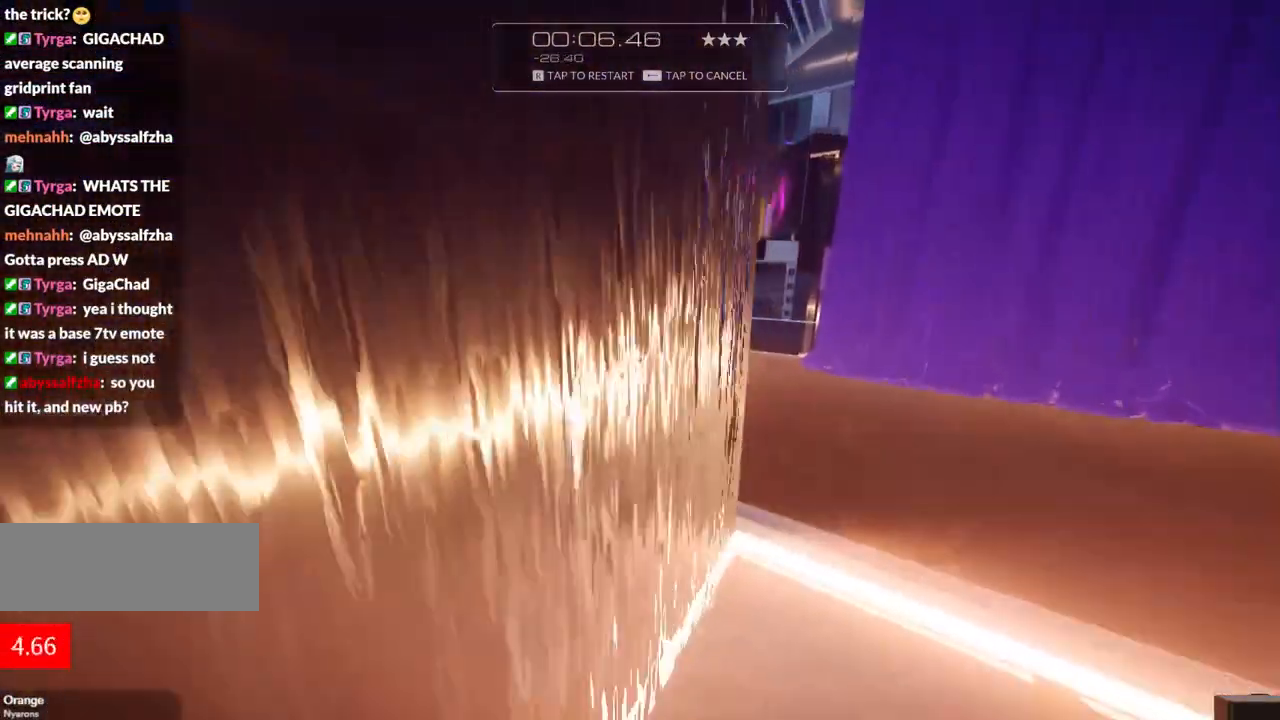
{"keys": ["shift", "w"], "events": [[217, "d", "up"], [500, "shift", "down"]]}
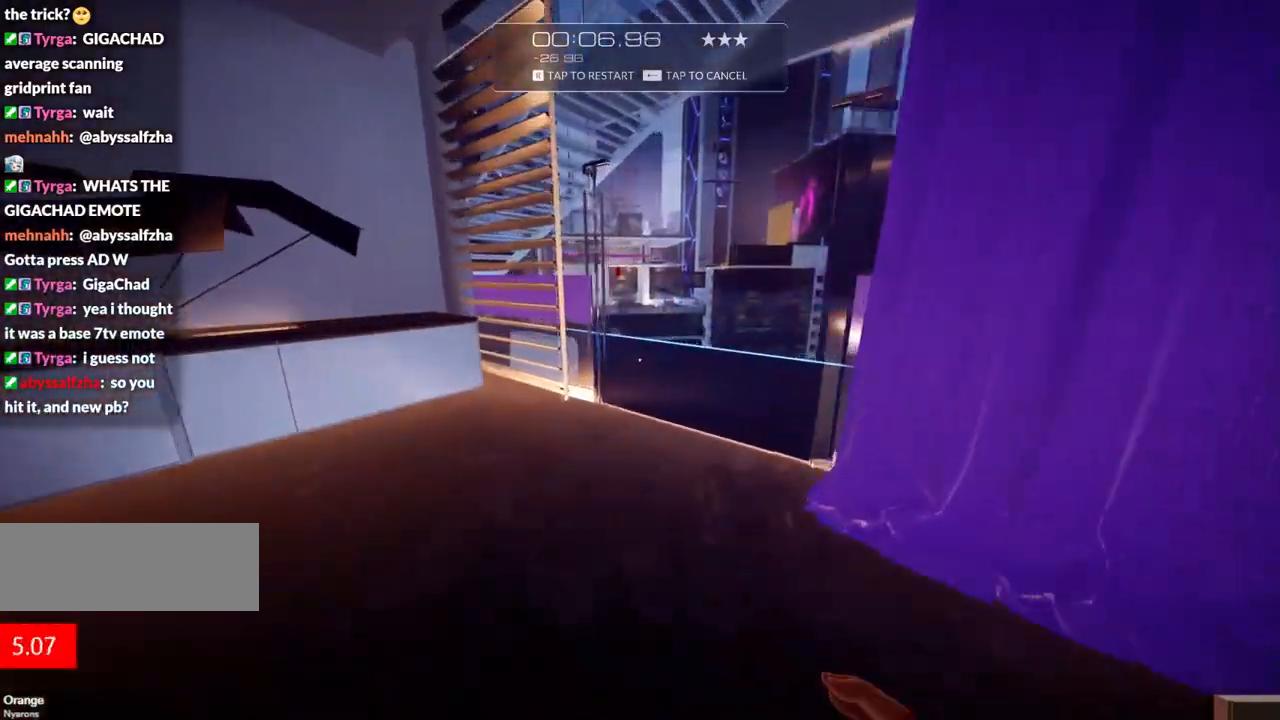
{"keys": ["w"], "events": [[234, "shift", "up"]]}
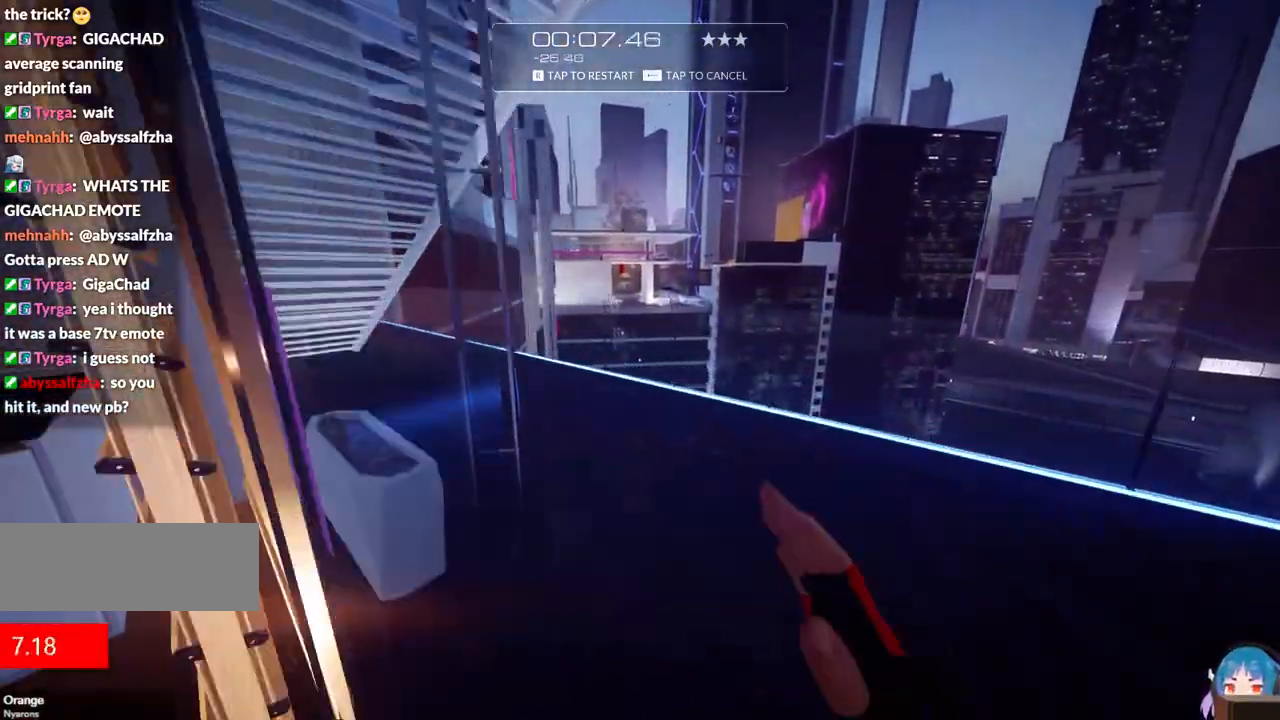
{"keys": ["r"], "events": [[334, "r", "down"], [484, "w", "up"]]}
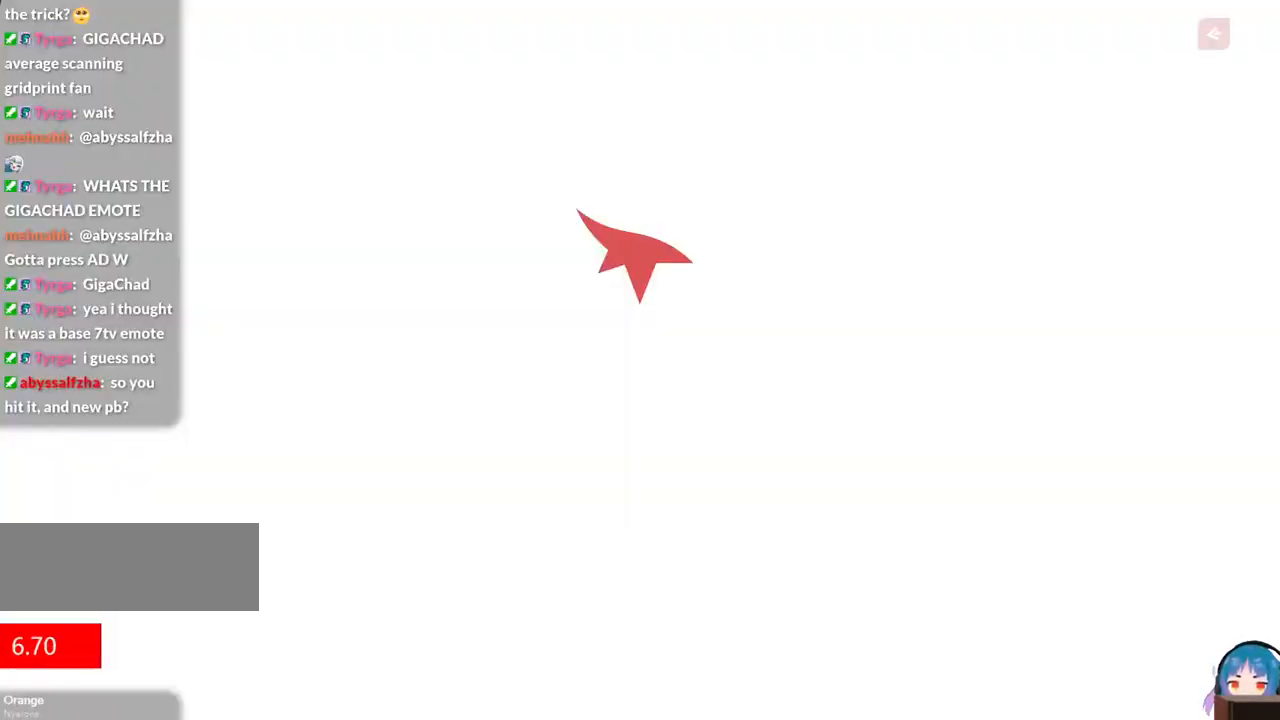
{"keys": [], "events": [[34, "r", "up"]]}
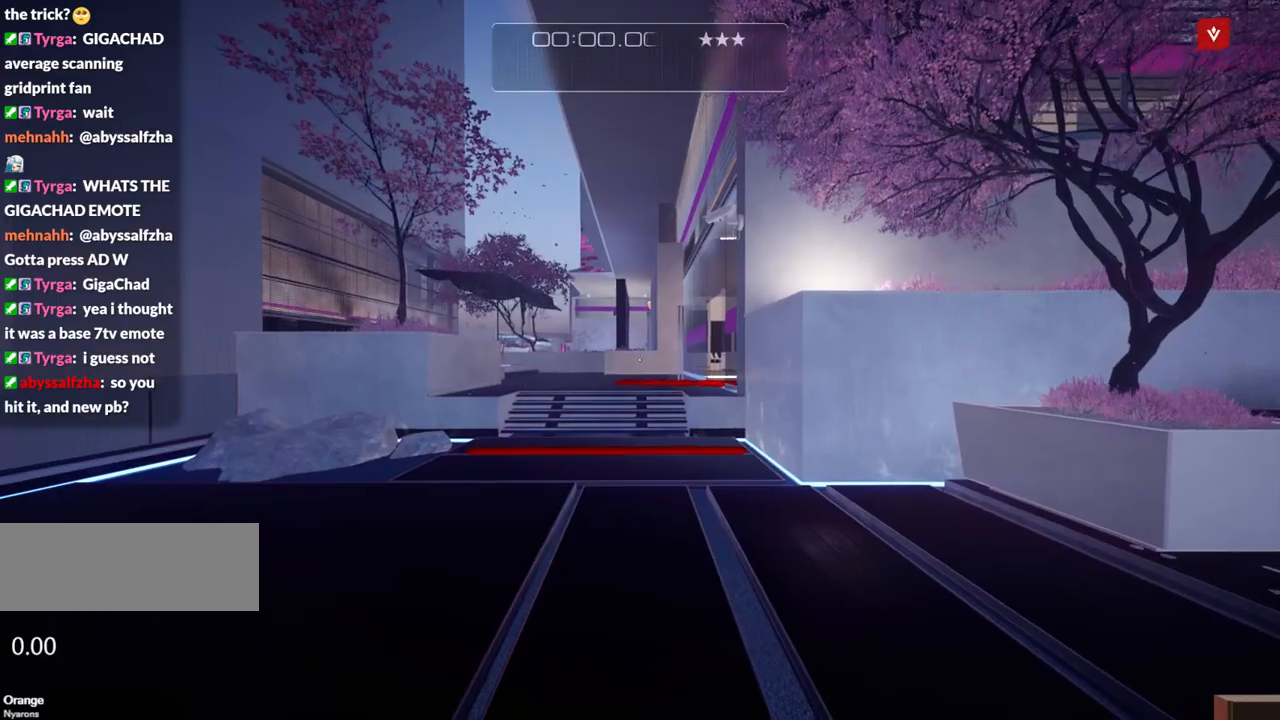
{"keys": ["w"], "events": [[34, "w", "down"], [134, "shift", "down"], [284, "shift", "up"]]}
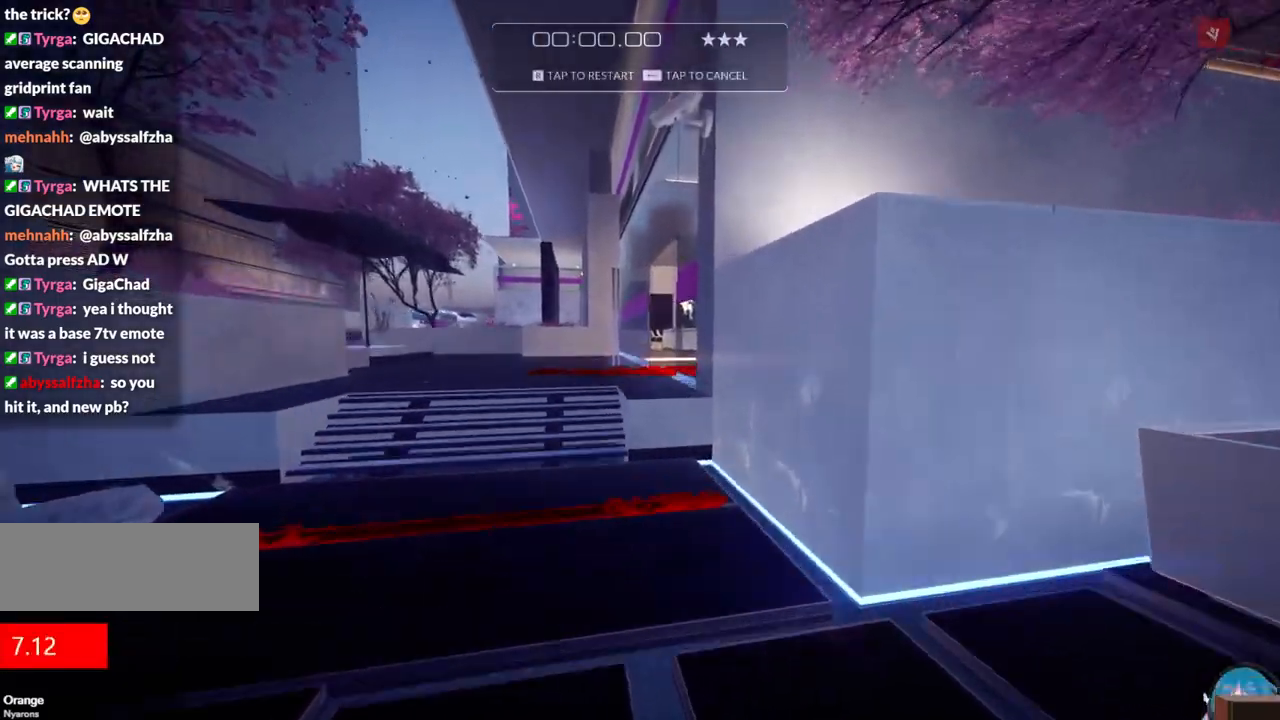
{"keys": ["w"], "events": [[17, "f", "down"], [150, "f", "up"]]}
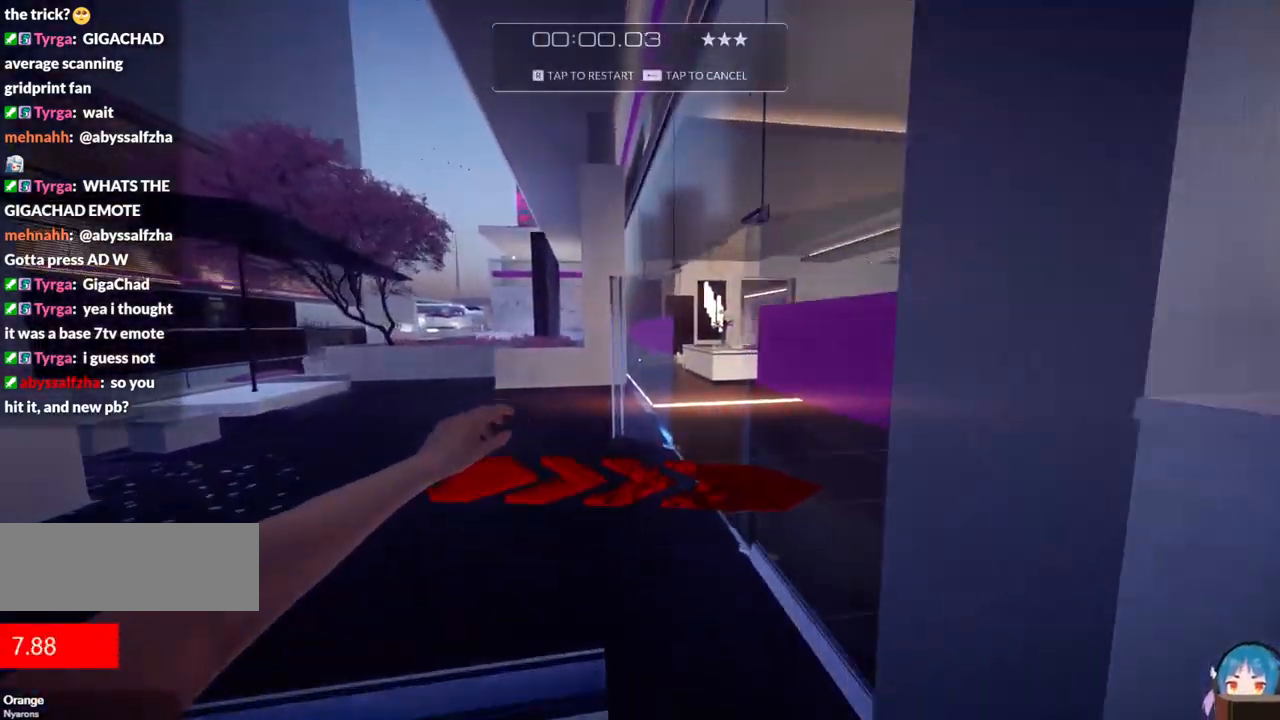
{"keys": ["w"], "events": [[217, "f", "down"], [350, "f", "up"]]}
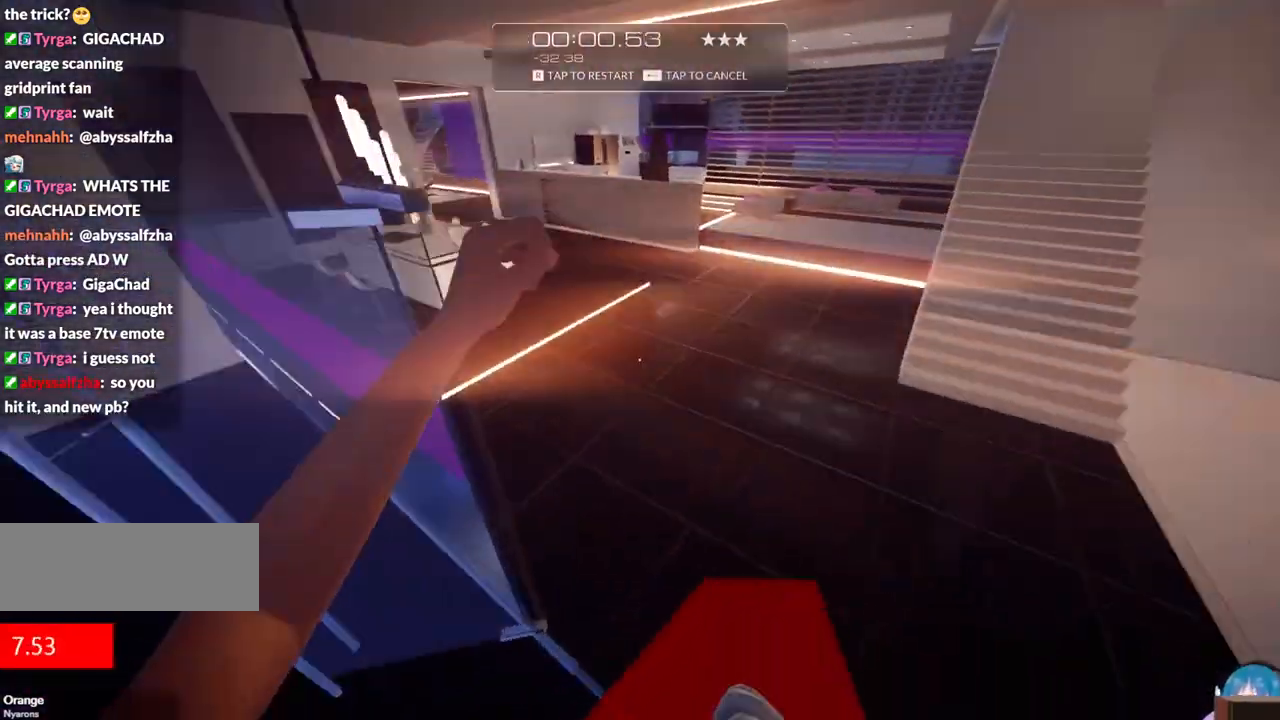
{"keys": ["w"], "events": []}
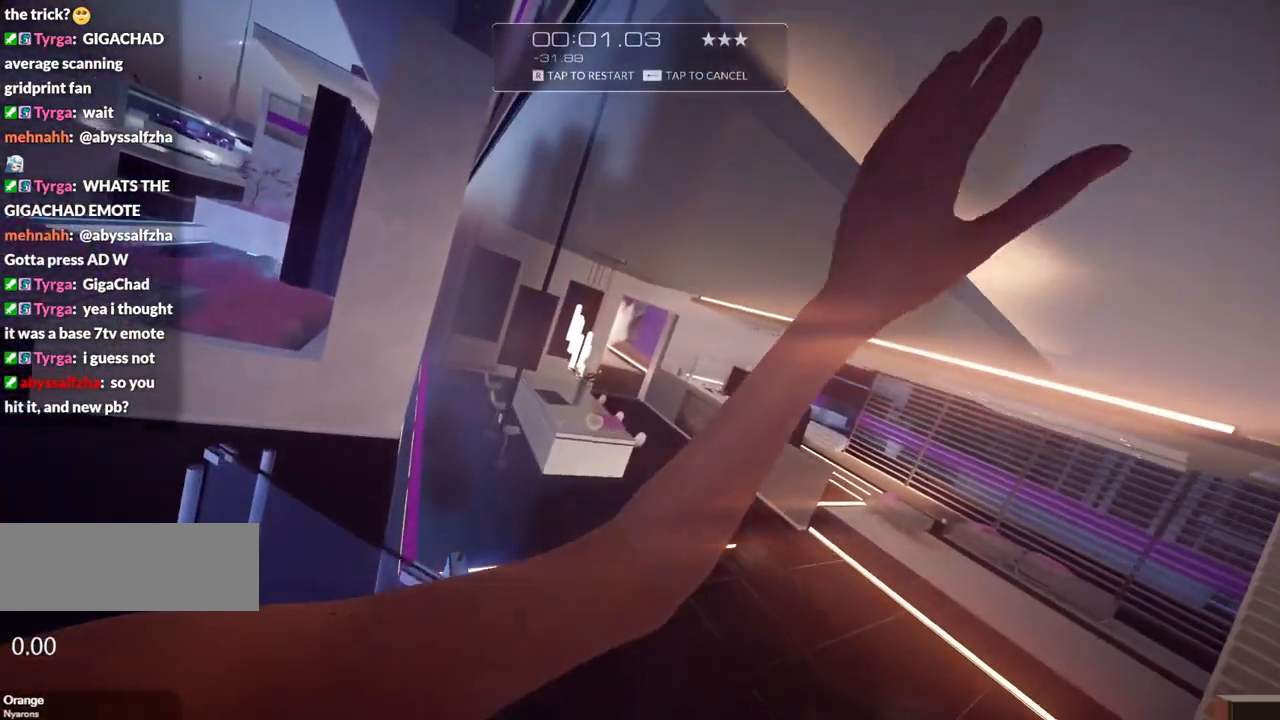
{"keys": ["w"], "events": [[100, "r", "down"], [250, "r", "up"]]}
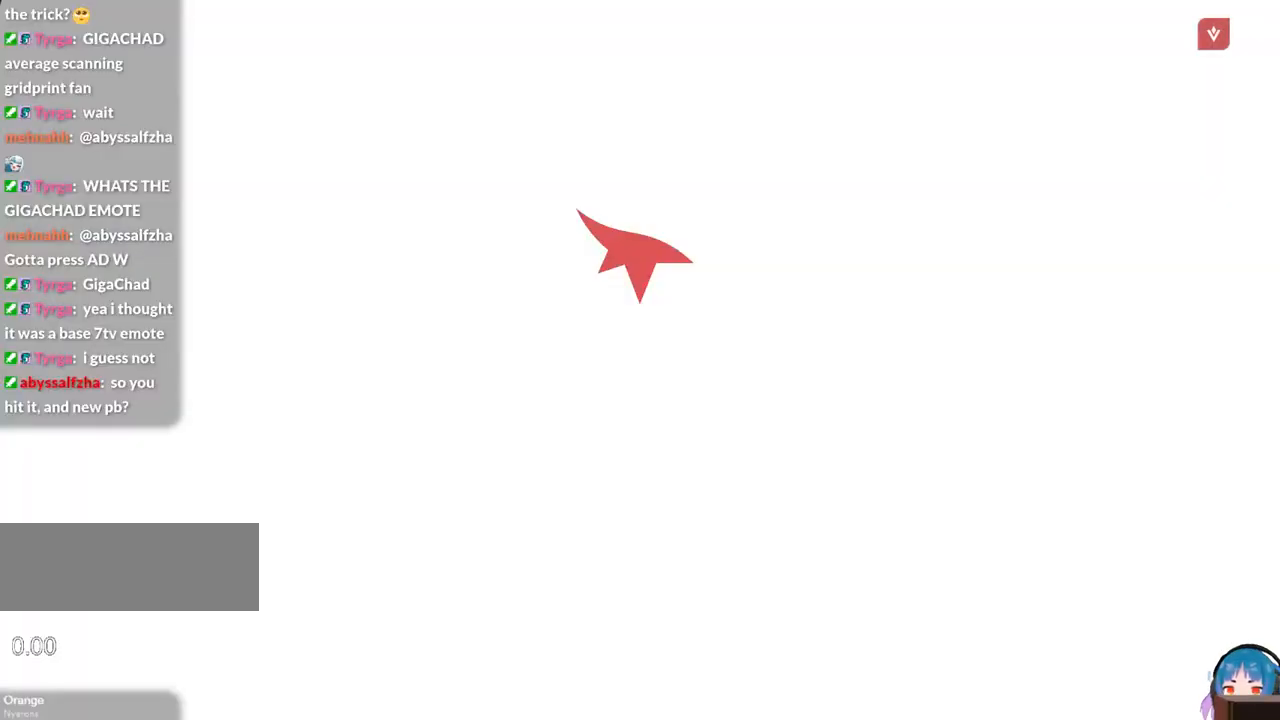
{"keys": ["shift", "w"], "events": [[300, "shift", "down"]]}
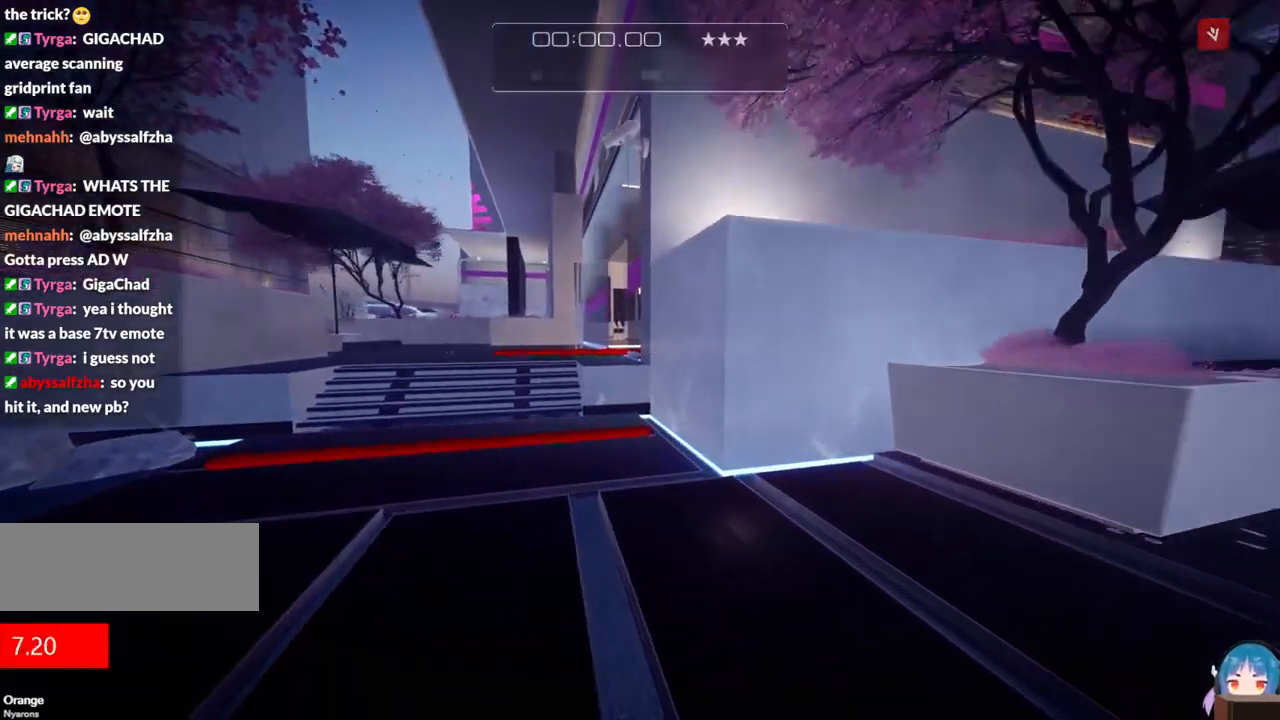
{"keys": ["f", "w"], "events": [[34, "shift", "up"], [317, "f", "down"]]}
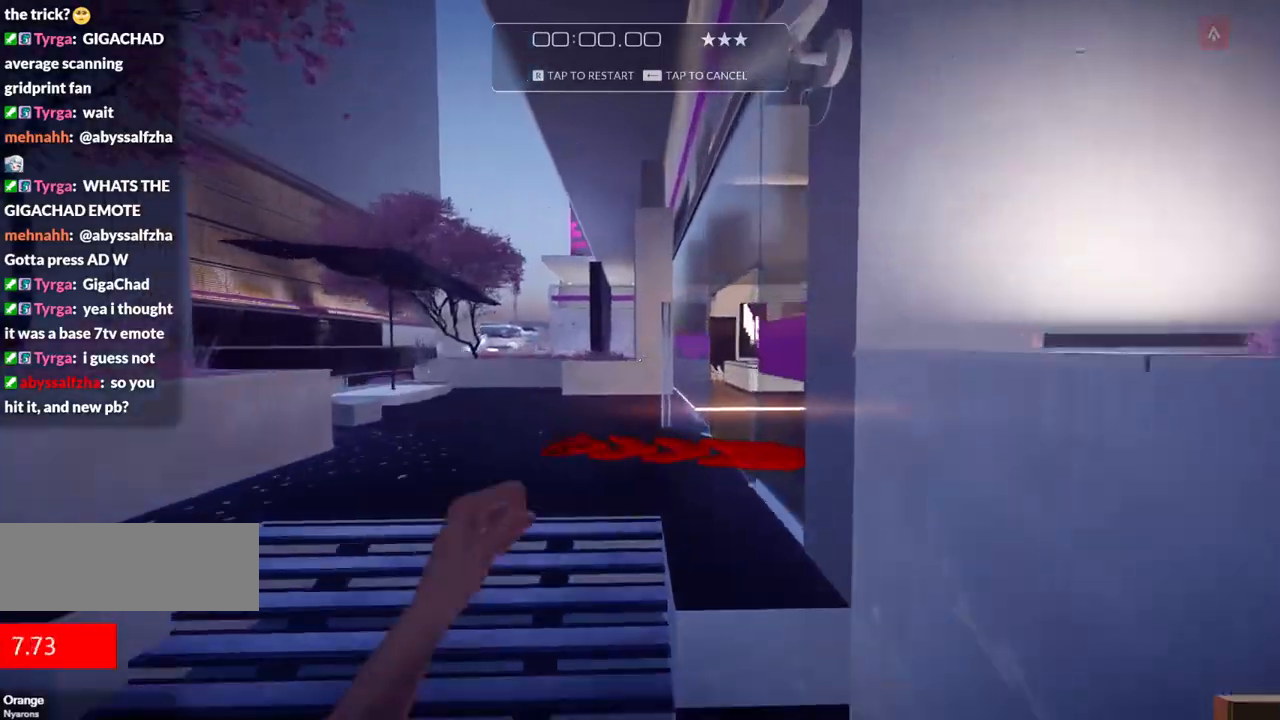
{"keys": ["w"], "events": [[17, "f", "up"]]}
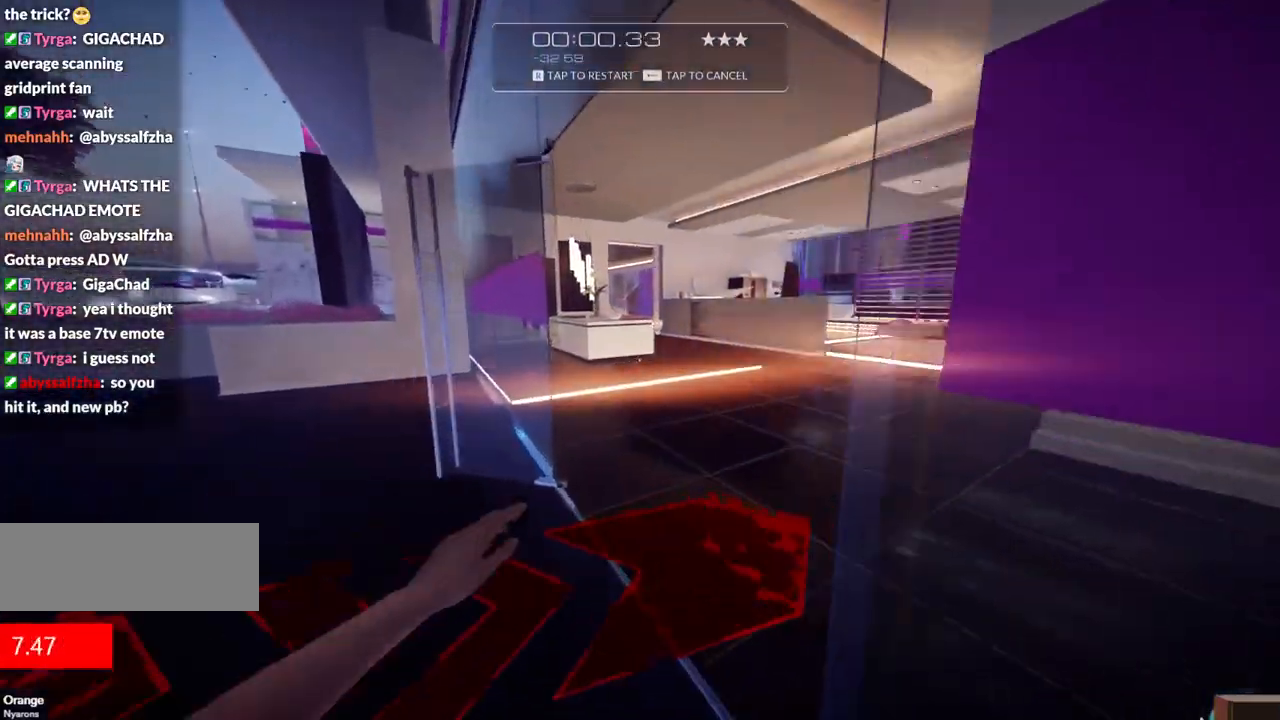
{"keys": ["d", "w"], "events": [[500, "d", "down"]]}
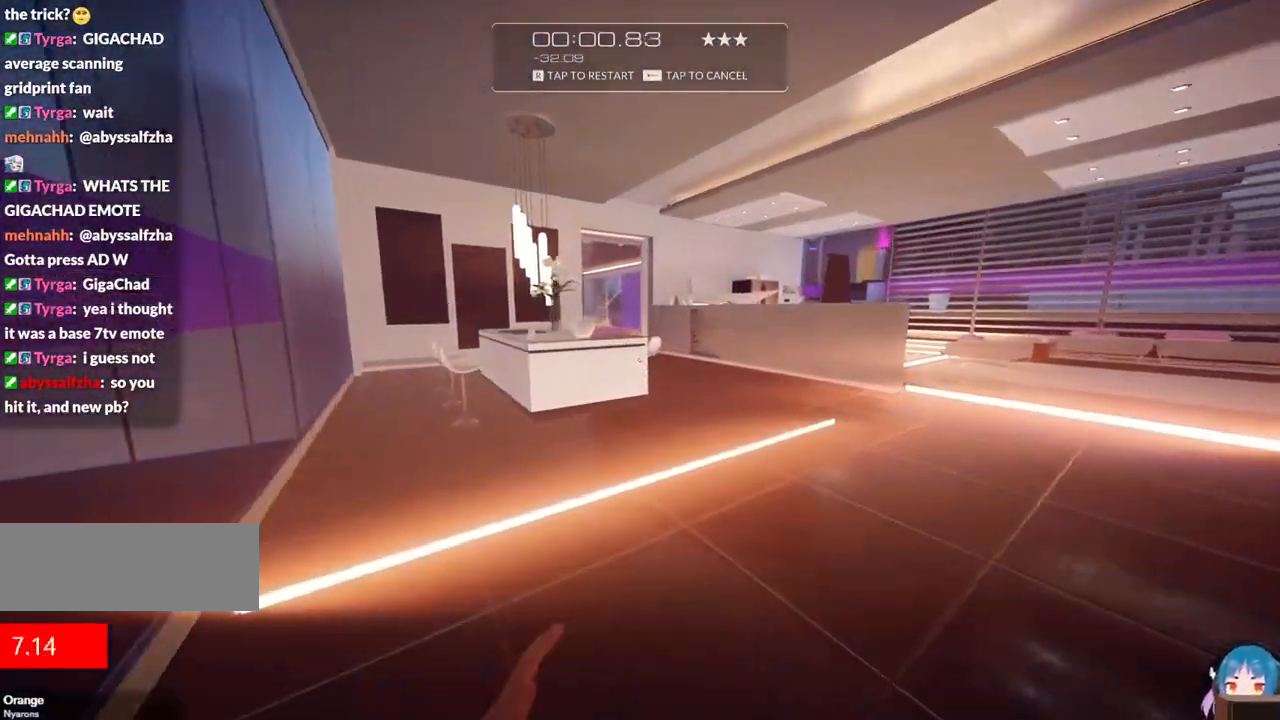
{"keys": ["w"], "events": [[134, "d", "up"]]}